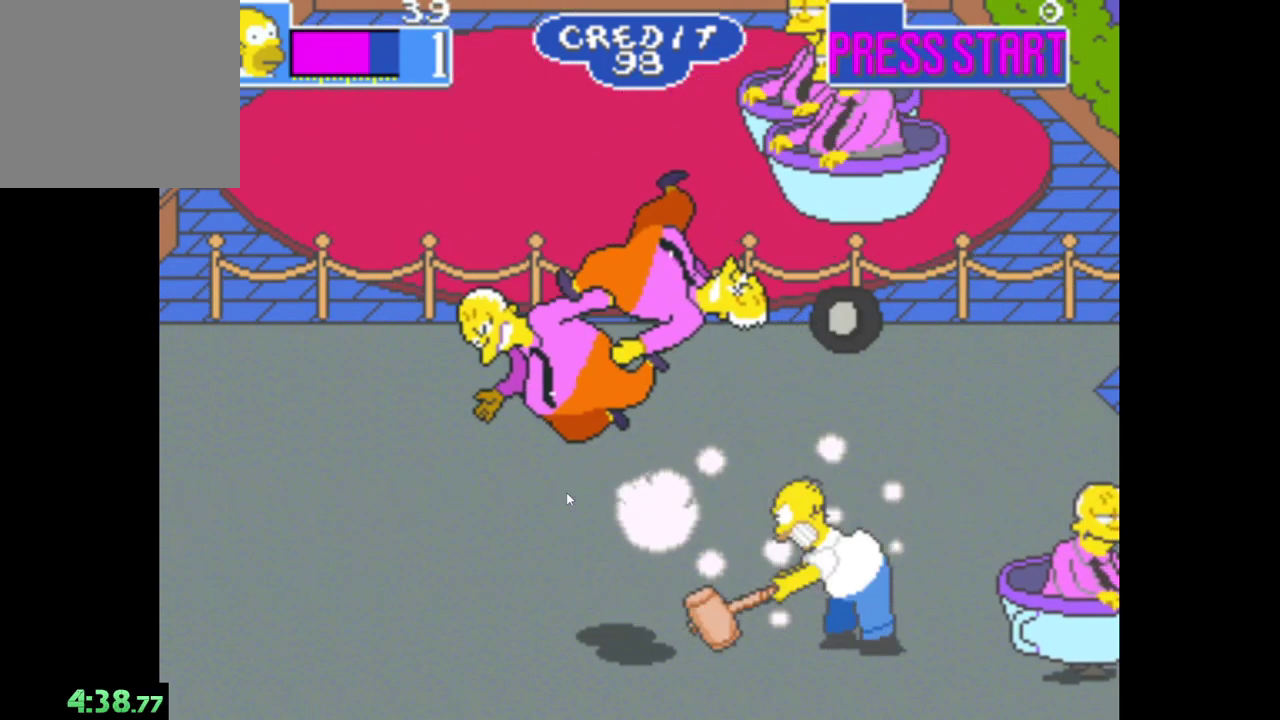
Gameplay with a controller (Xbox layout); each line is a JSON object with the inputs held at the frame after it. "events" lists button and stick changes between this image and that frame as [ms after this image, input, new state], when the widget could be followed in between.
{"buttons": [], "left_stick": "right", "right_stick": "center", "events": [[33, "A", "down"], [133, "A", "up"], [233, "A", "down"], [283, "left_stick", "right"], [317, "A", "up"], [383, "A", "down"], [500, "A", "up"]]}
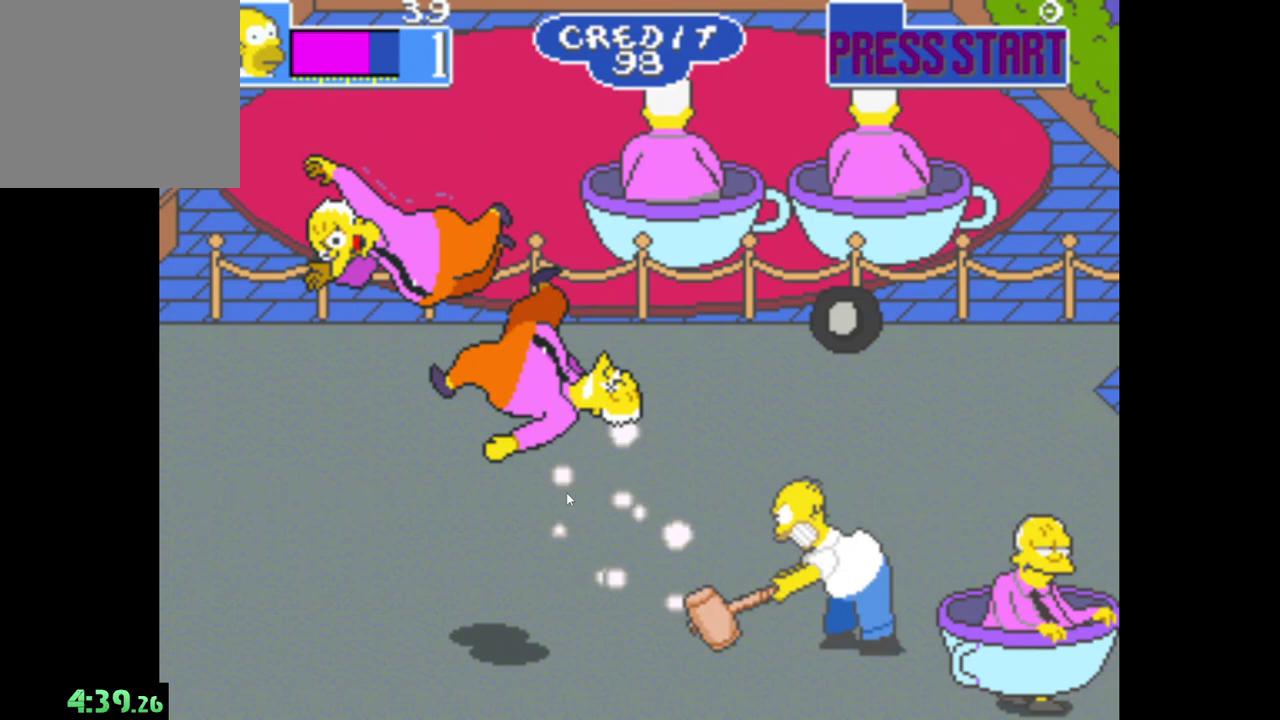
{"buttons": [], "left_stick": "center", "right_stick": "center", "events": [[17, "left_stick", "center"], [50, "A", "down"], [133, "A", "up"], [217, "A", "down"], [300, "A", "up"], [383, "A", "down"], [467, "A", "up"]]}
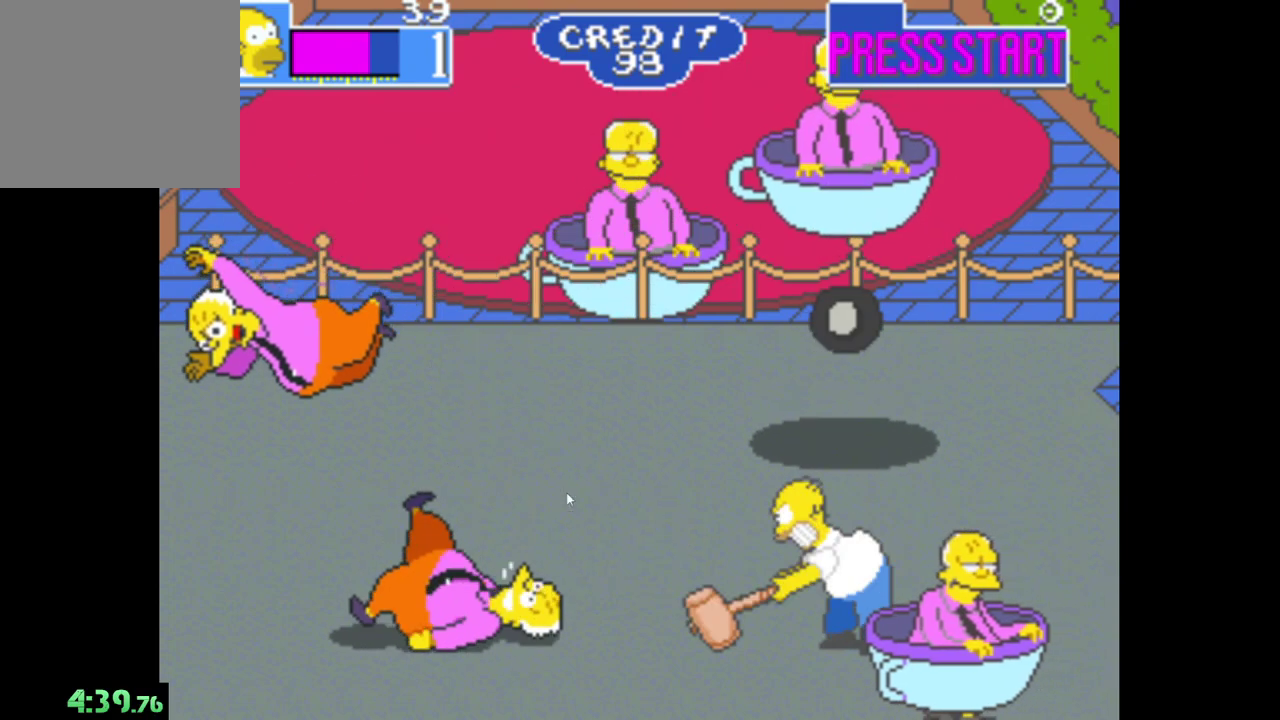
{"buttons": [], "left_stick": "center", "right_stick": "center", "events": [[50, "A", "down"], [150, "A", "up"], [233, "A", "down"], [333, "A", "up"], [400, "A", "down"], [500, "A", "up"]]}
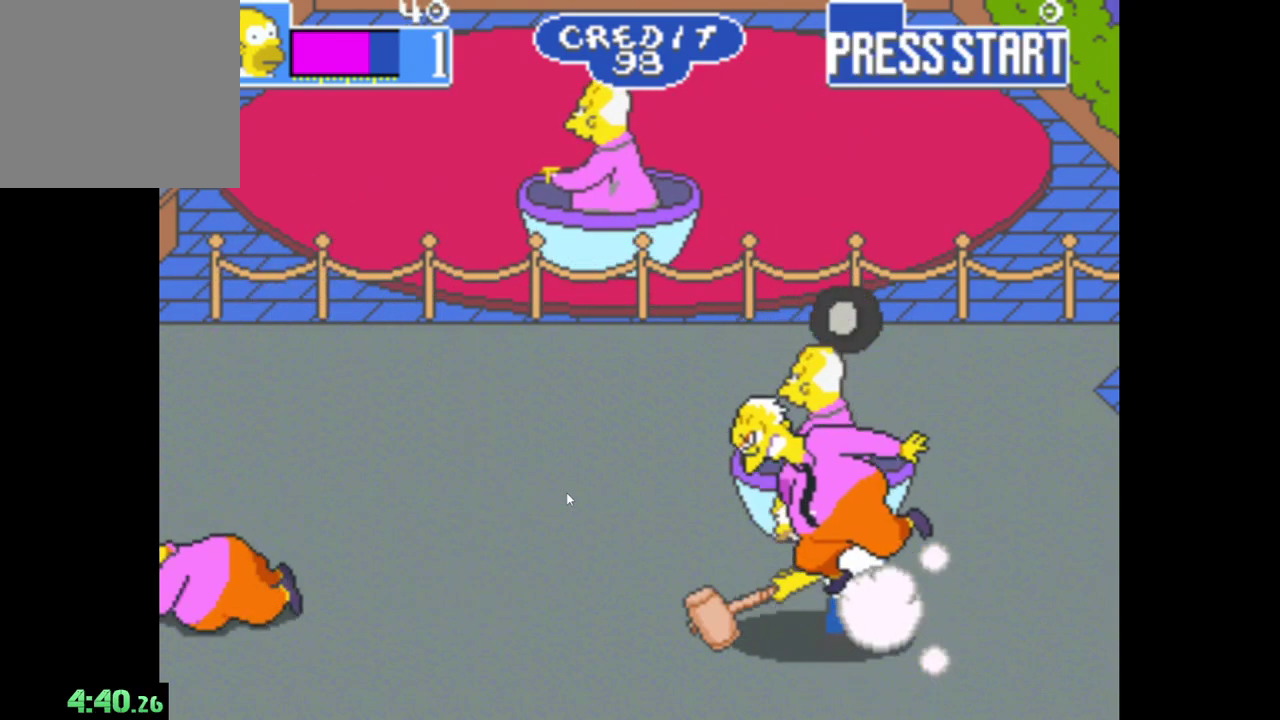
{"buttons": ["A"], "left_stick": "center", "right_stick": "center", "events": [[67, "A", "down"], [167, "A", "up"], [233, "A", "down"], [350, "A", "up"], [433, "A", "down"]]}
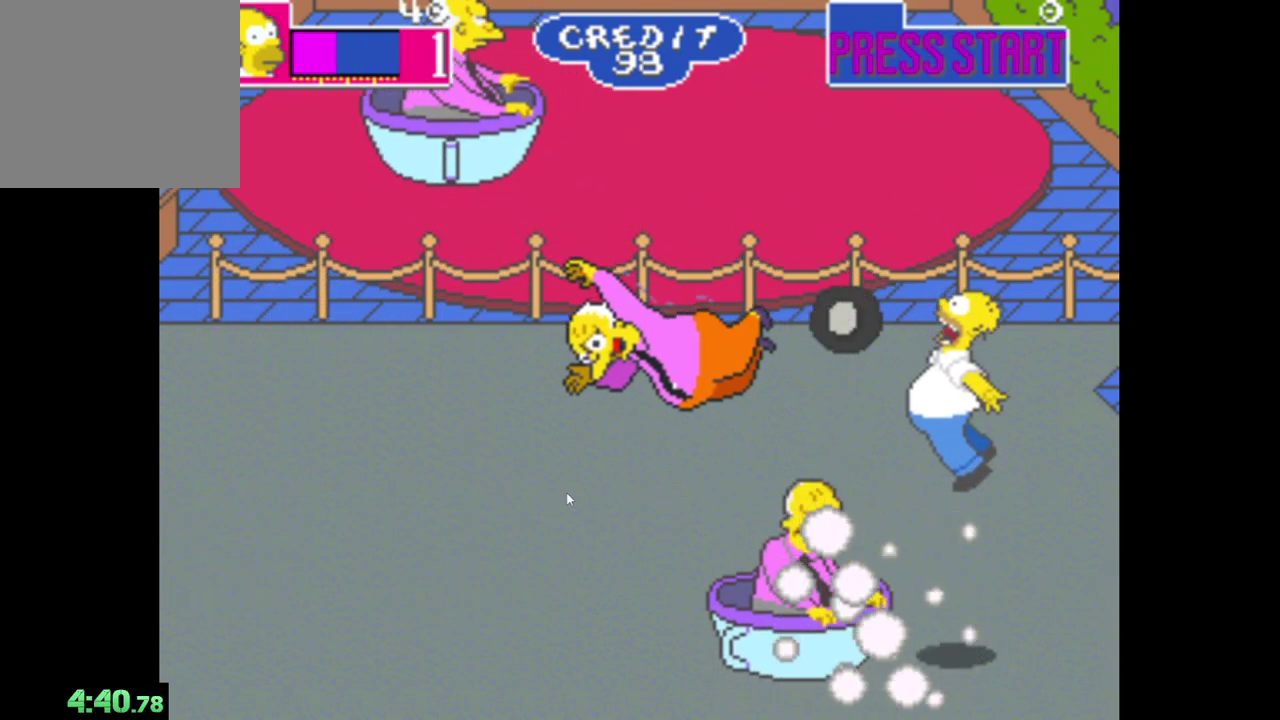
{"buttons": [], "left_stick": "center", "right_stick": "center", "events": [[33, "A", "up"]]}
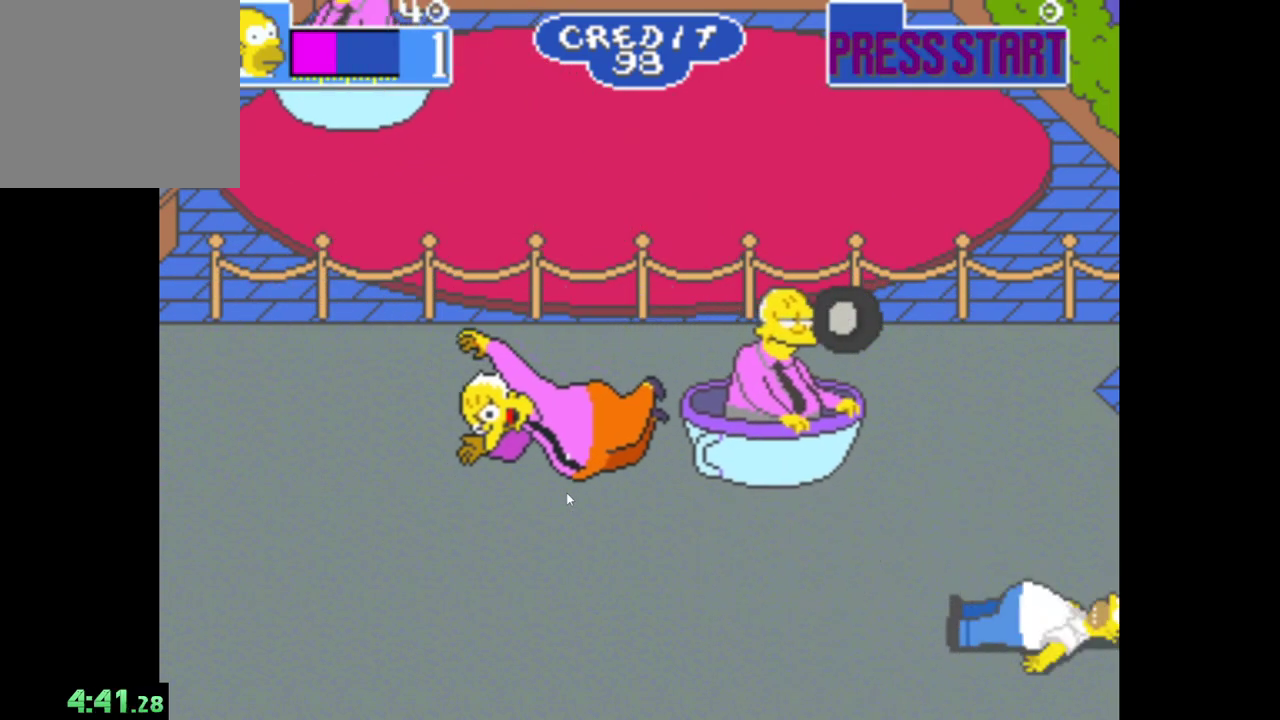
{"buttons": [], "left_stick": "up-left", "right_stick": "center", "events": [[483, "left_stick", "up-left"]]}
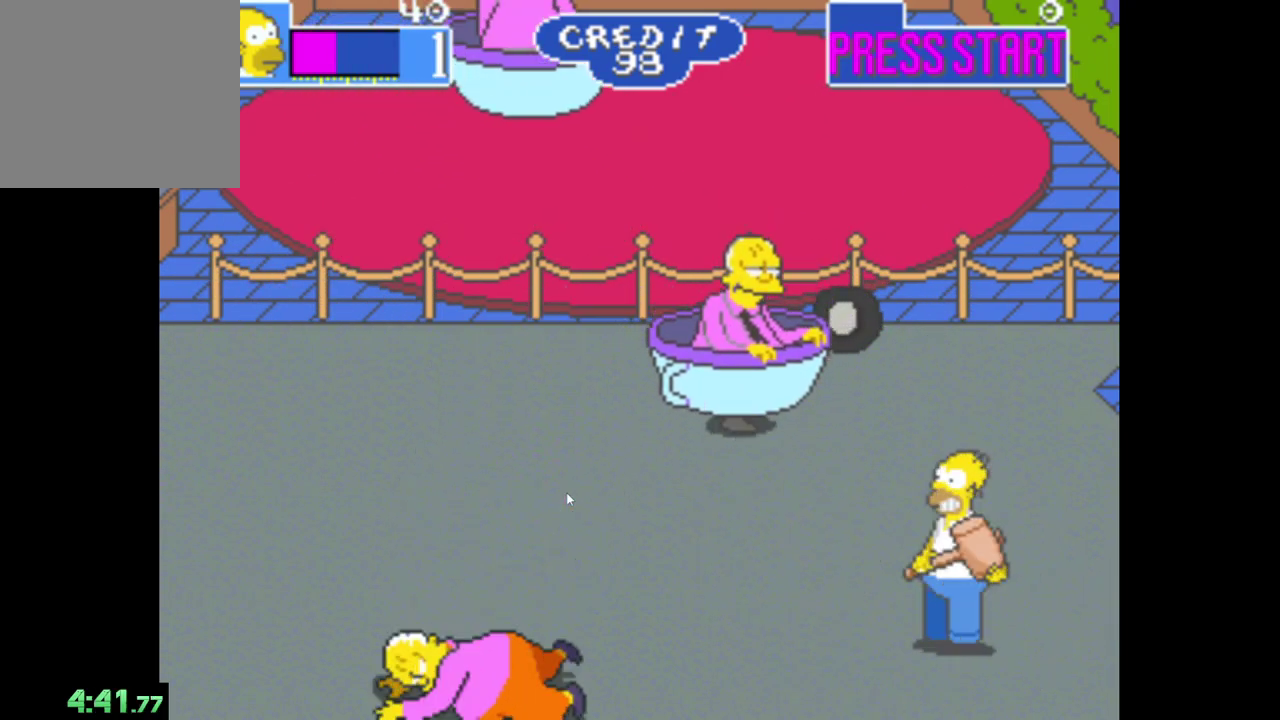
{"buttons": ["A"], "left_stick": "center", "right_stick": "center", "events": [[317, "A", "down"], [350, "left_stick", "center"], [450, "A", "up"], [500, "A", "down"]]}
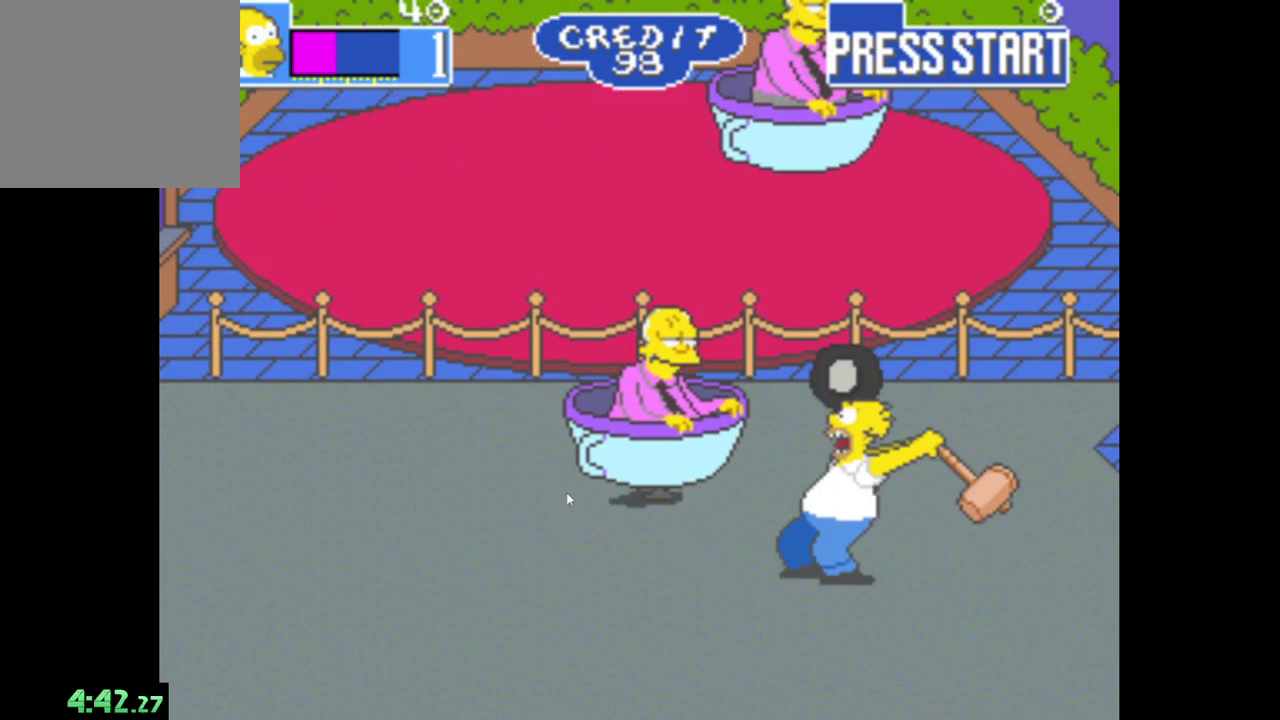
{"buttons": [], "left_stick": "center", "right_stick": "center", "events": [[117, "A", "up"]]}
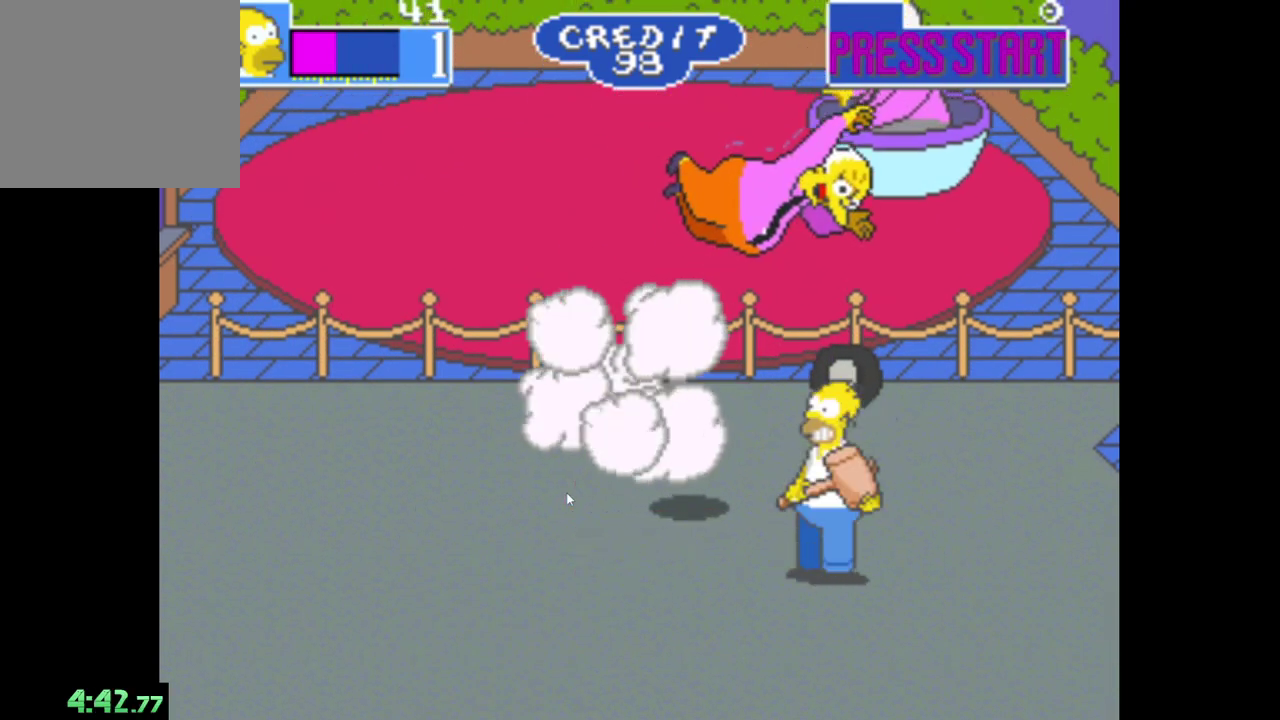
{"buttons": [], "left_stick": "left", "right_stick": "center", "events": [[83, "left_stick", "left"]]}
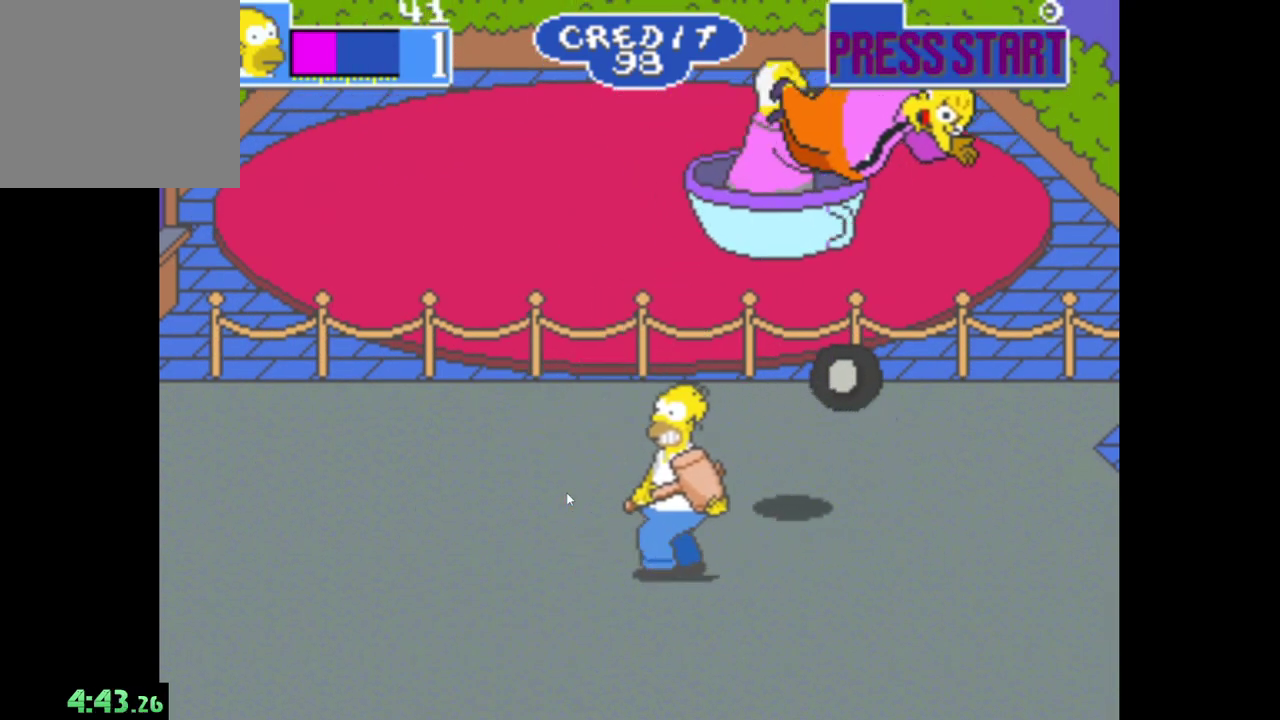
{"buttons": [], "left_stick": "left", "right_stick": "center", "events": []}
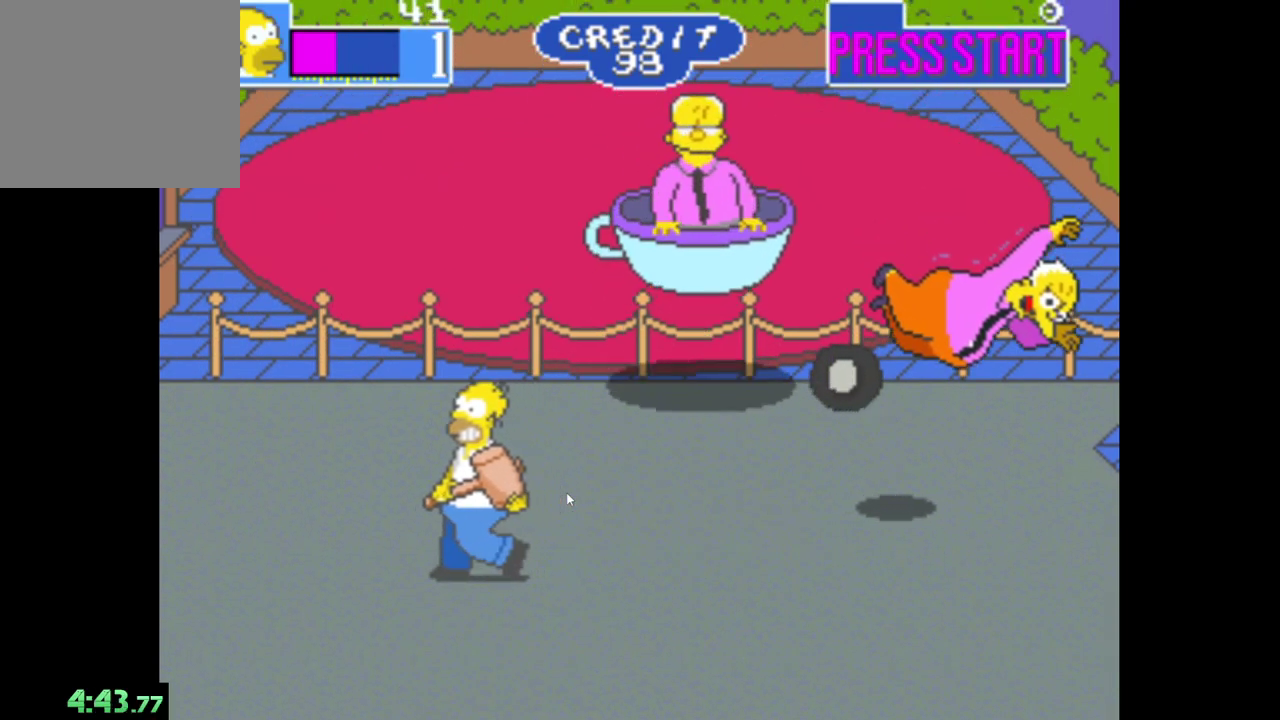
{"buttons": [], "left_stick": "right", "right_stick": "center", "events": [[250, "left_stick", "center"], [300, "left_stick", "right"]]}
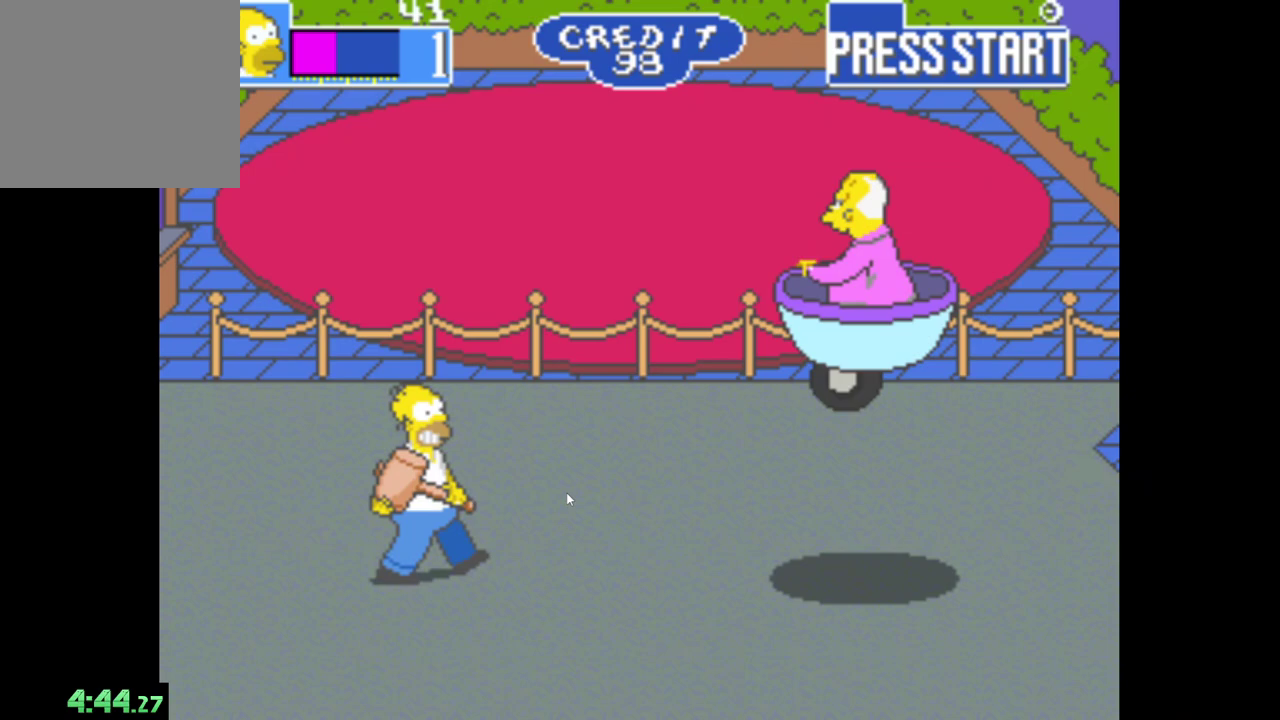
{"buttons": [], "left_stick": "down-right", "right_stick": "center", "events": [[433, "left_stick", "down-right"]]}
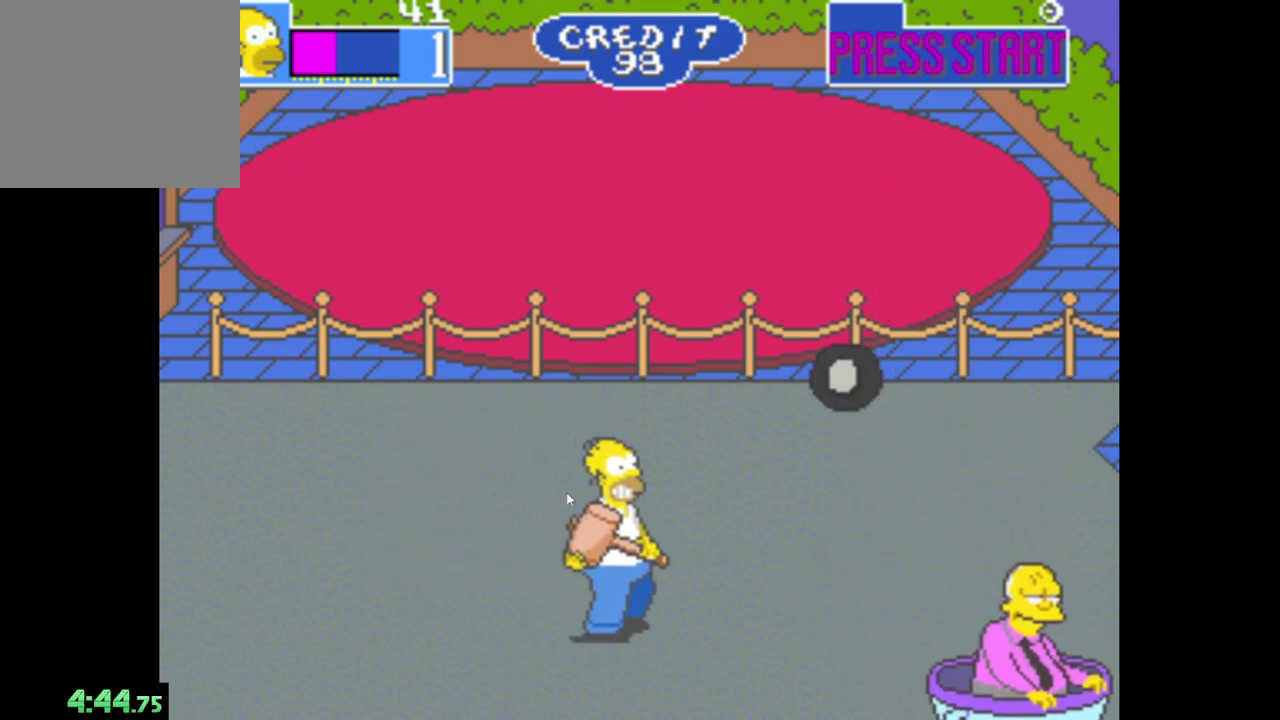
{"buttons": ["A"], "left_stick": "right", "right_stick": "center", "events": [[233, "left_stick", "center"], [400, "A", "down"], [417, "left_stick", "right"]]}
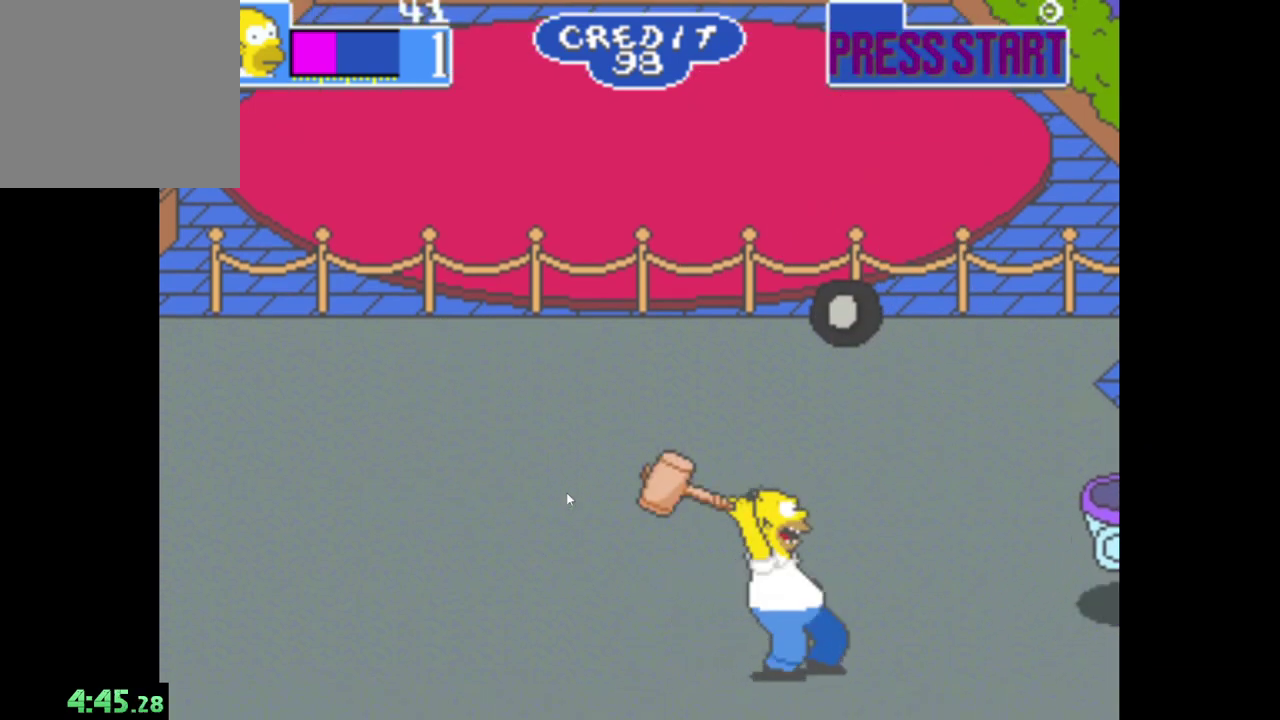
{"buttons": [], "left_stick": "center", "right_stick": "center", "events": [[117, "left_stick", "up-right"], [133, "A", "up"], [300, "left_stick", "center"]]}
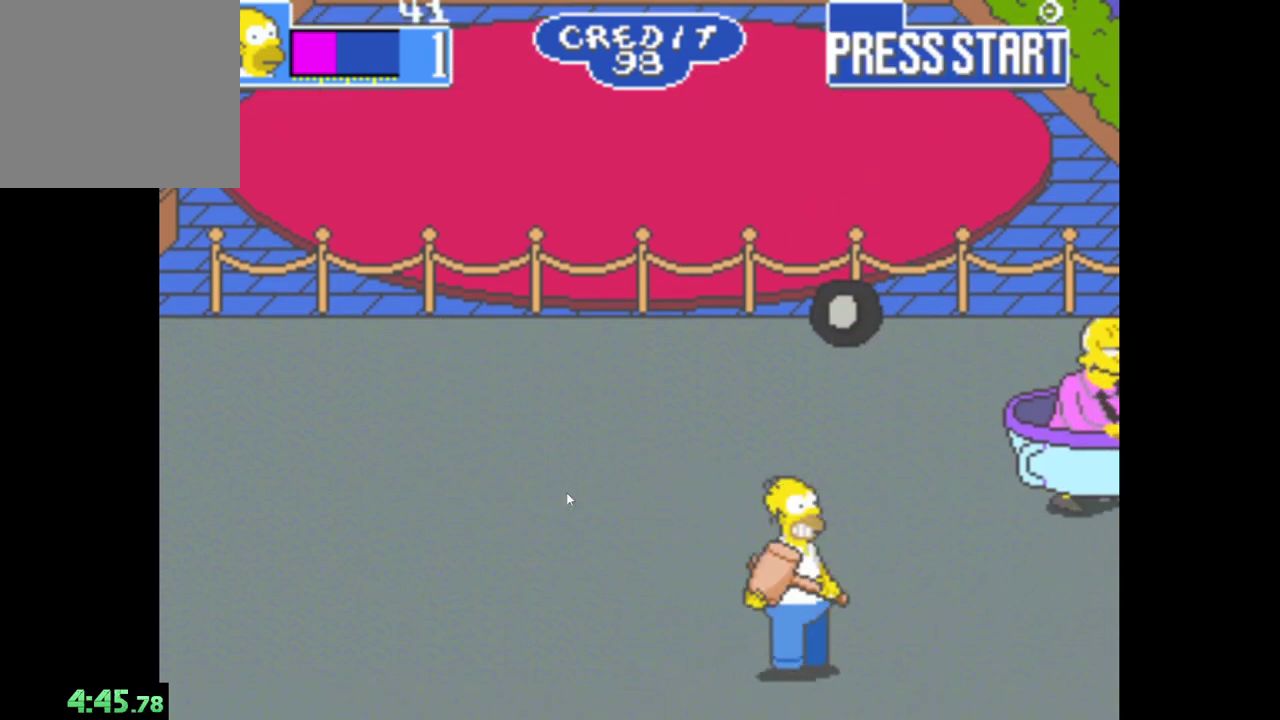
{"buttons": [], "left_stick": "left", "right_stick": "center", "events": [[83, "left_stick", "left"]]}
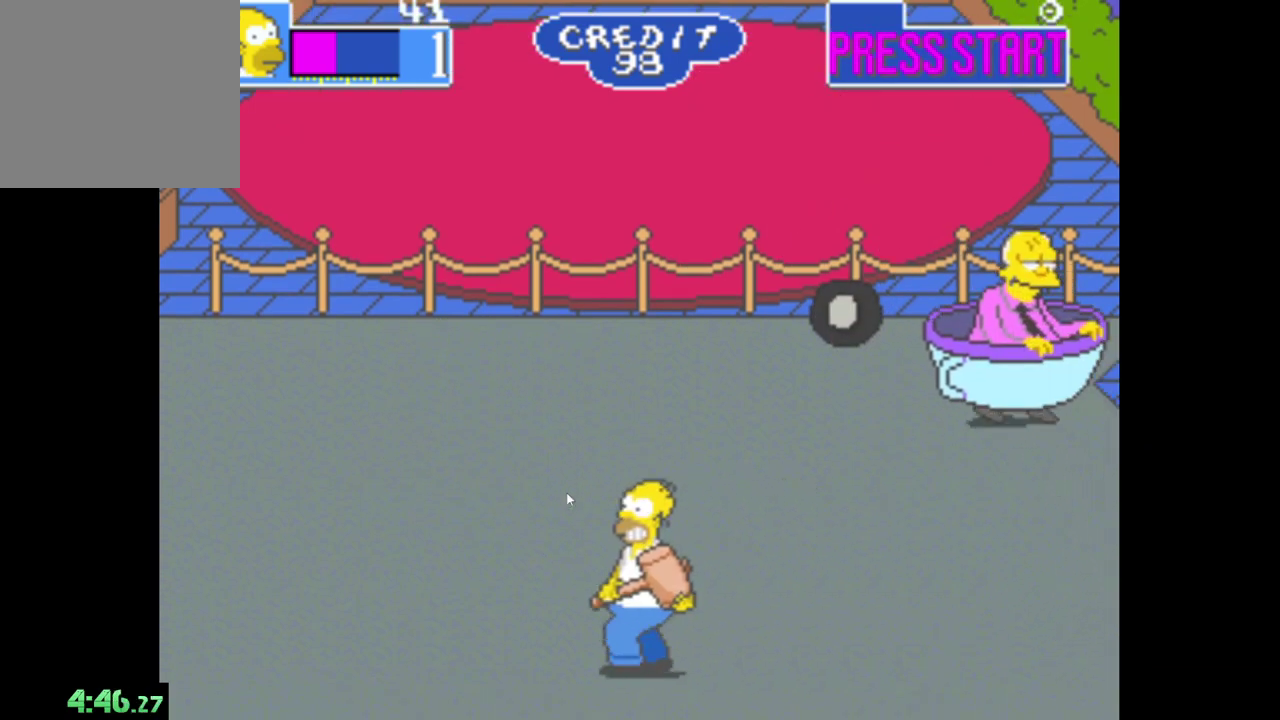
{"buttons": [], "left_stick": "up-left", "right_stick": "center", "events": [[233, "left_stick", "up-left"]]}
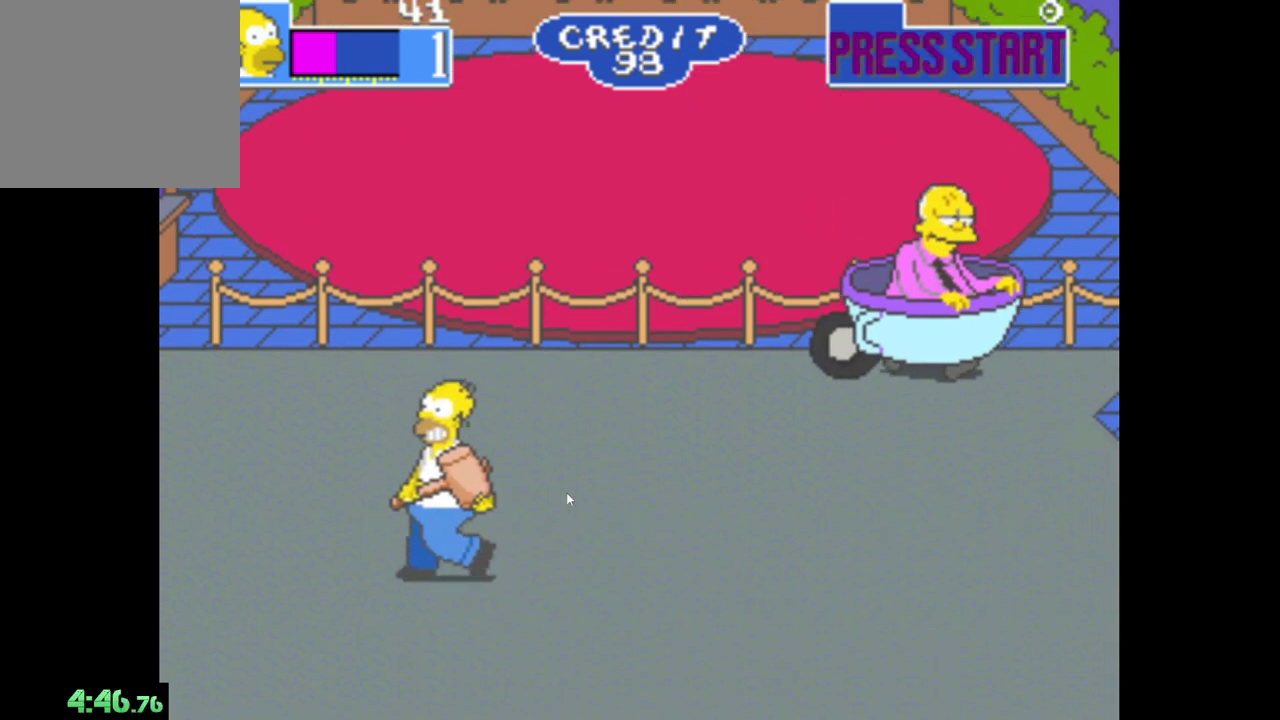
{"buttons": [], "left_stick": "right", "right_stick": "center", "events": [[200, "left_stick", "up"], [250, "left_stick", "up-right"], [317, "left_stick", "right"]]}
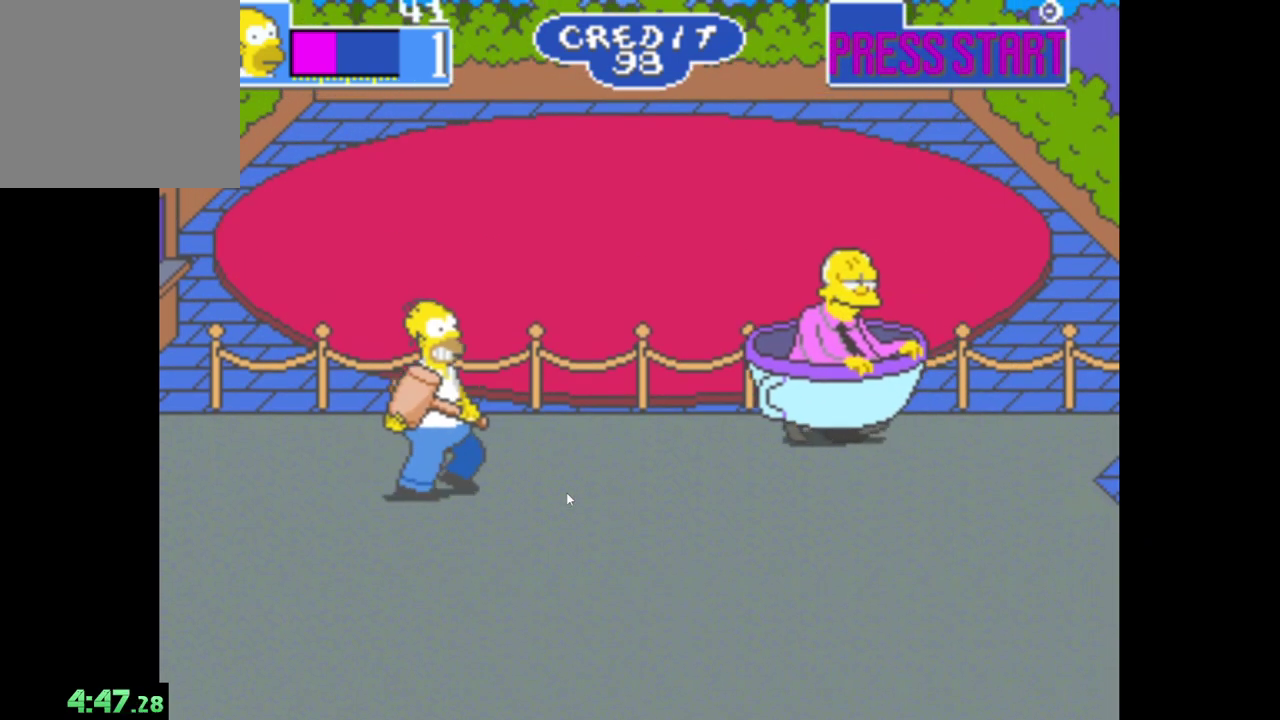
{"buttons": [], "left_stick": "center", "right_stick": "center", "events": [[117, "A", "down"], [233, "left_stick", "center"], [333, "A", "up"]]}
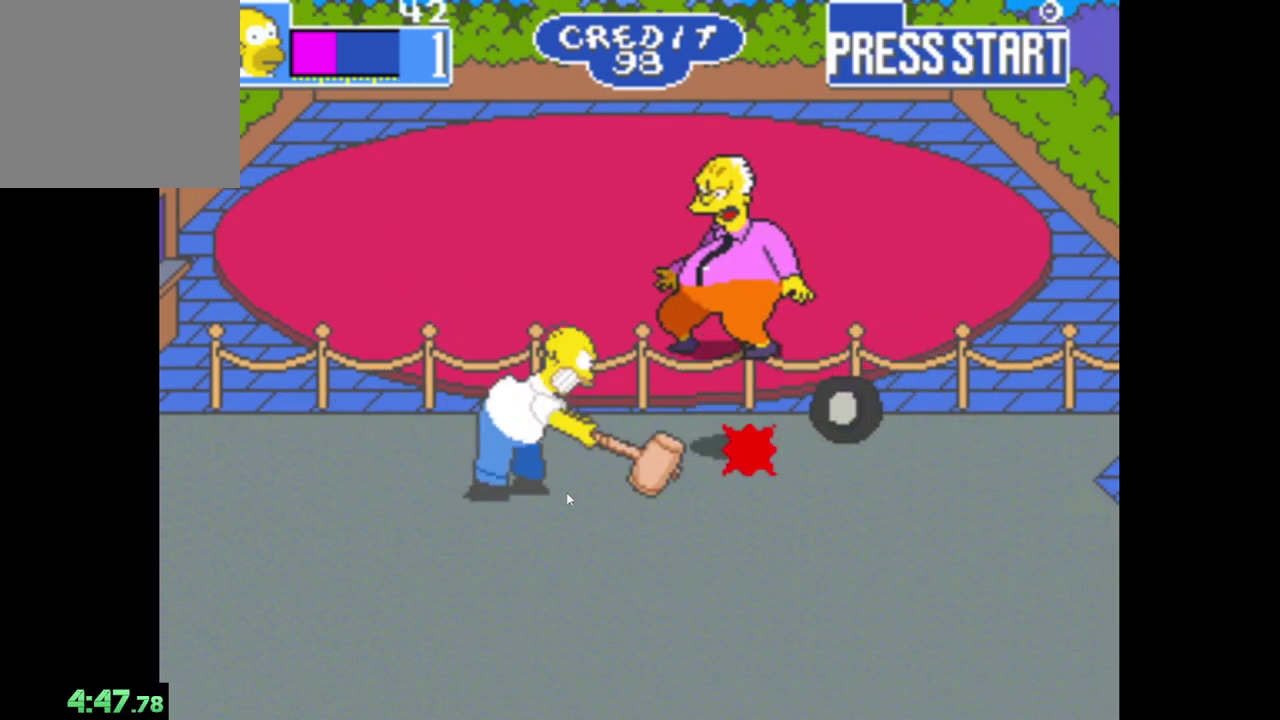
{"buttons": [], "left_stick": "right", "right_stick": "center", "events": [[467, "left_stick", "right"]]}
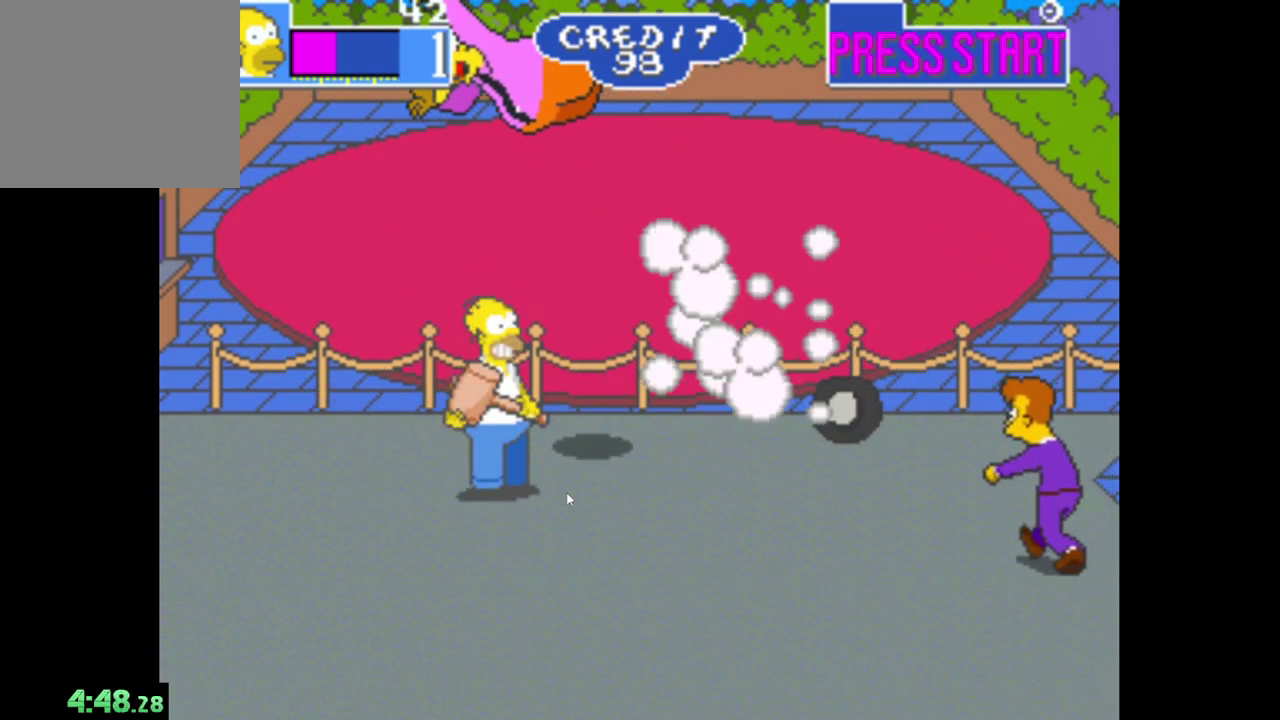
{"buttons": [], "left_stick": "down-right", "right_stick": "center", "events": [[167, "left_stick", "down-right"]]}
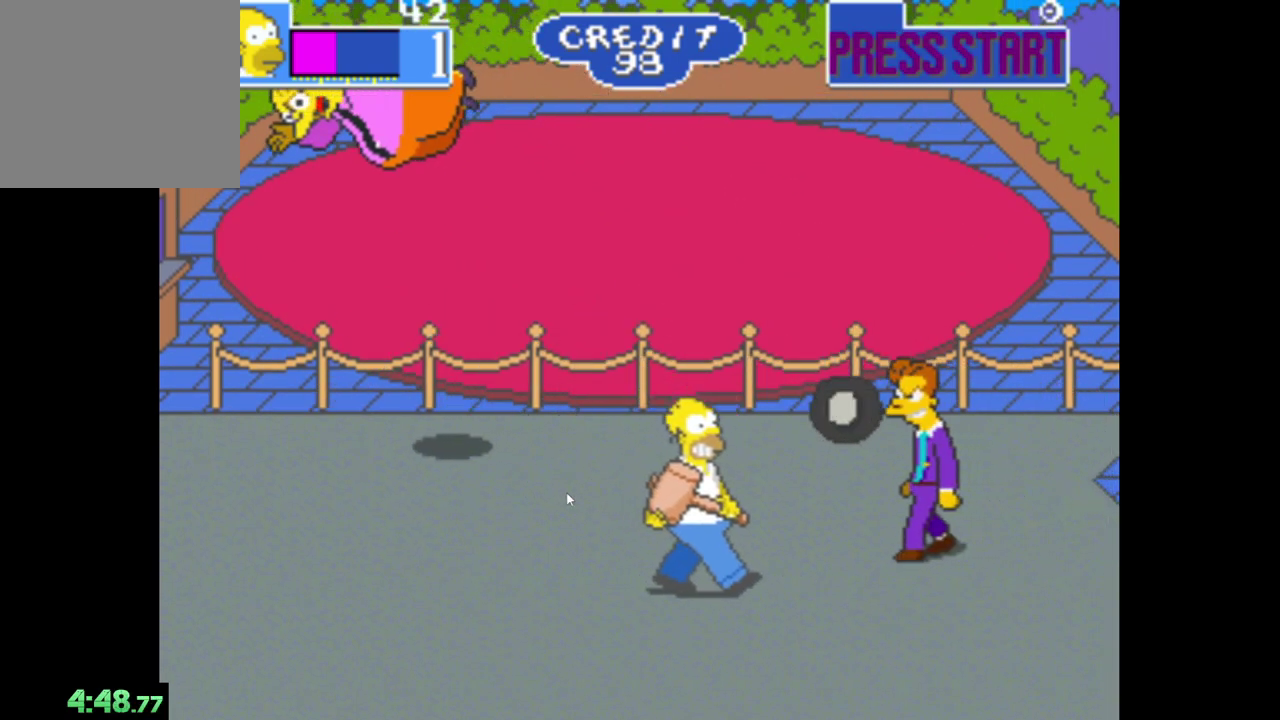
{"buttons": [], "left_stick": "center", "right_stick": "center", "events": [[17, "A", "down"], [100, "left_stick", "center"], [167, "A", "up"]]}
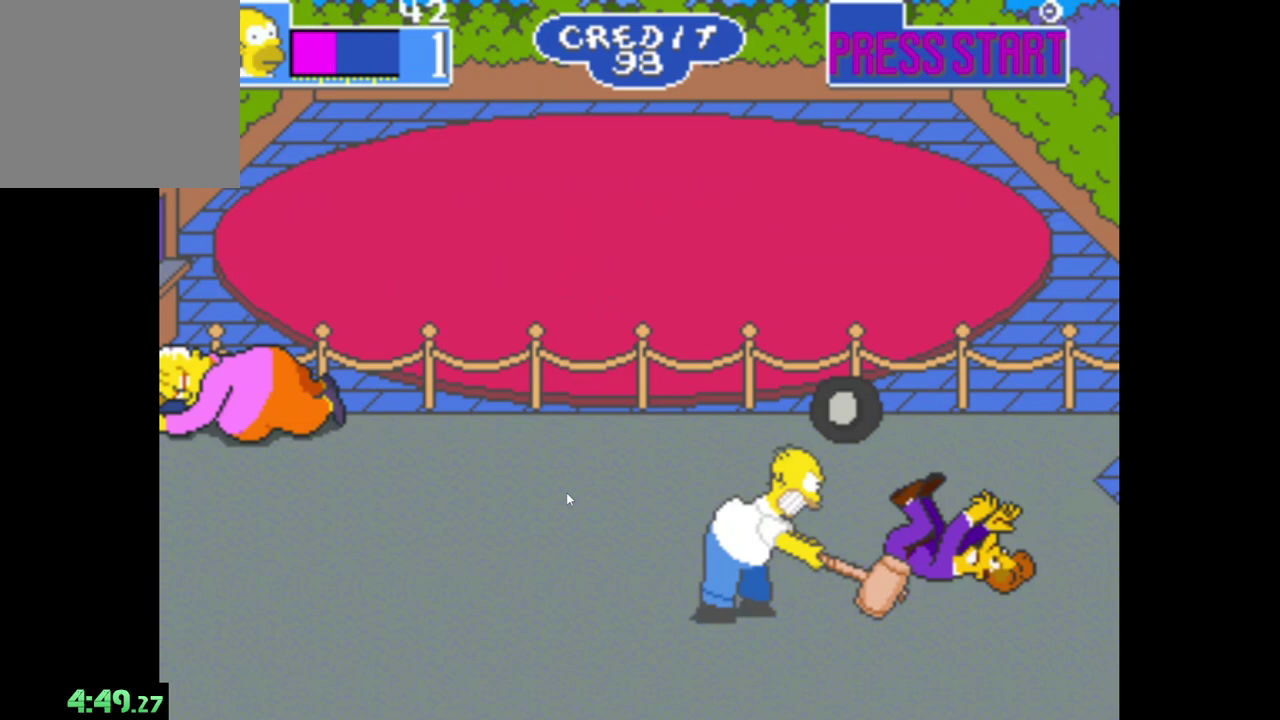
{"buttons": [], "left_stick": "center", "right_stick": "center", "events": []}
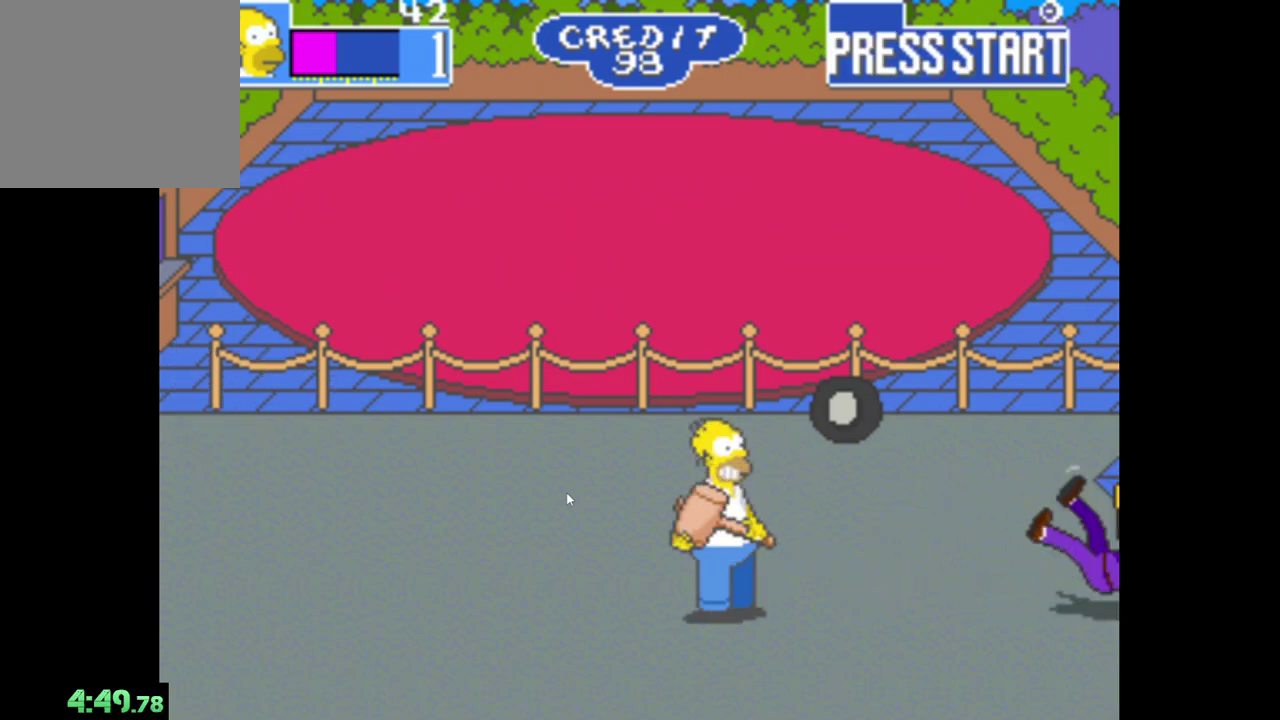
{"buttons": [], "left_stick": "right", "right_stick": "center", "events": [[483, "left_stick", "right"]]}
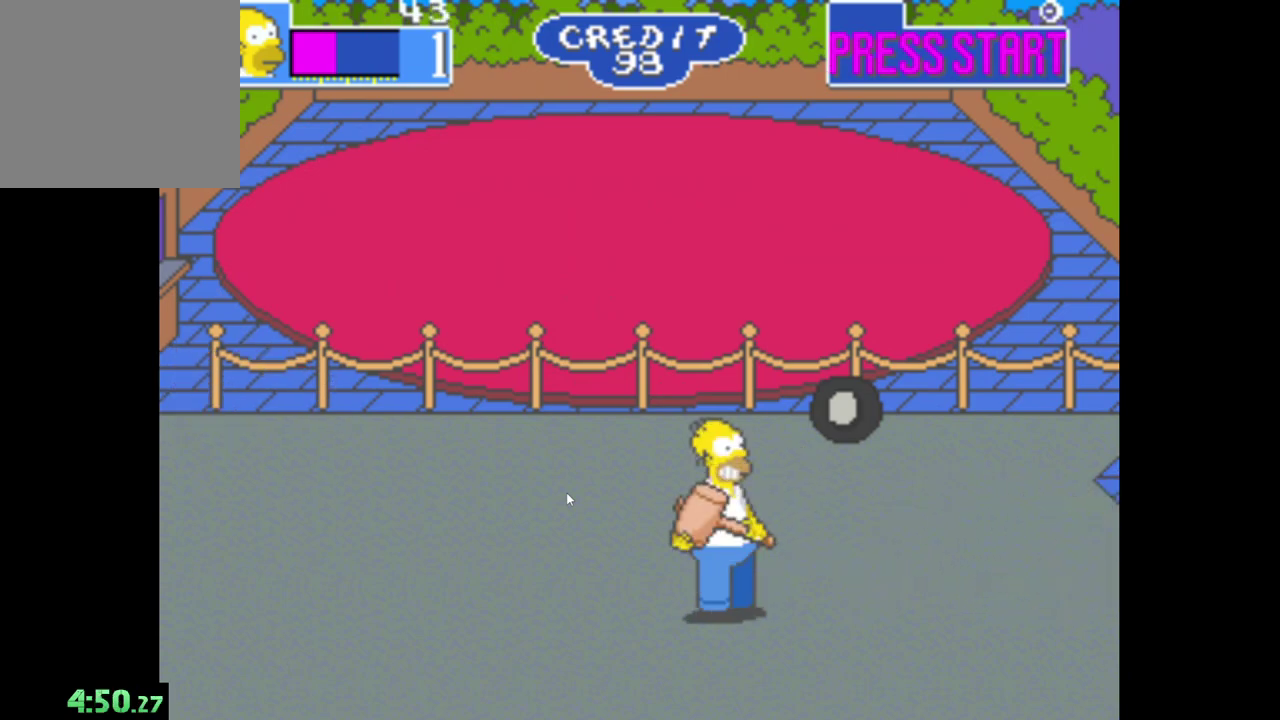
{"buttons": [], "left_stick": "right", "right_stick": "center", "events": []}
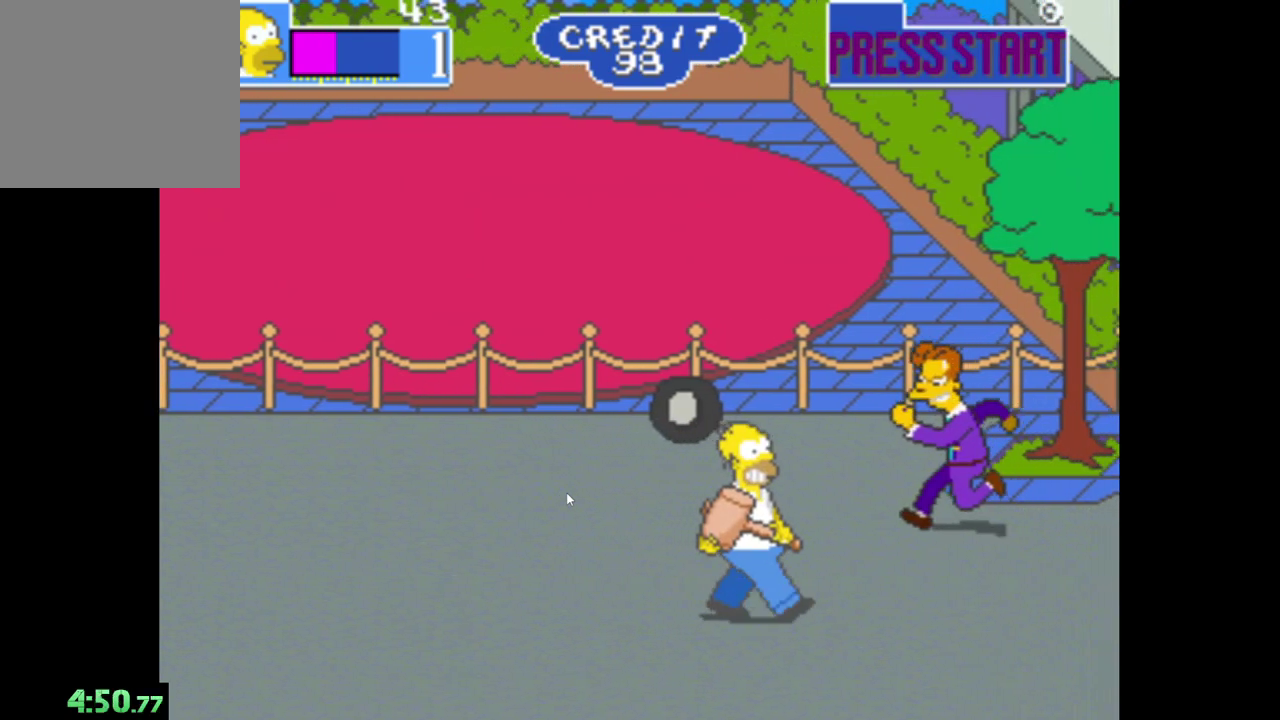
{"buttons": [], "left_stick": "center", "right_stick": "center", "events": [[217, "A", "down"], [233, "left_stick", "center"], [383, "A", "up"]]}
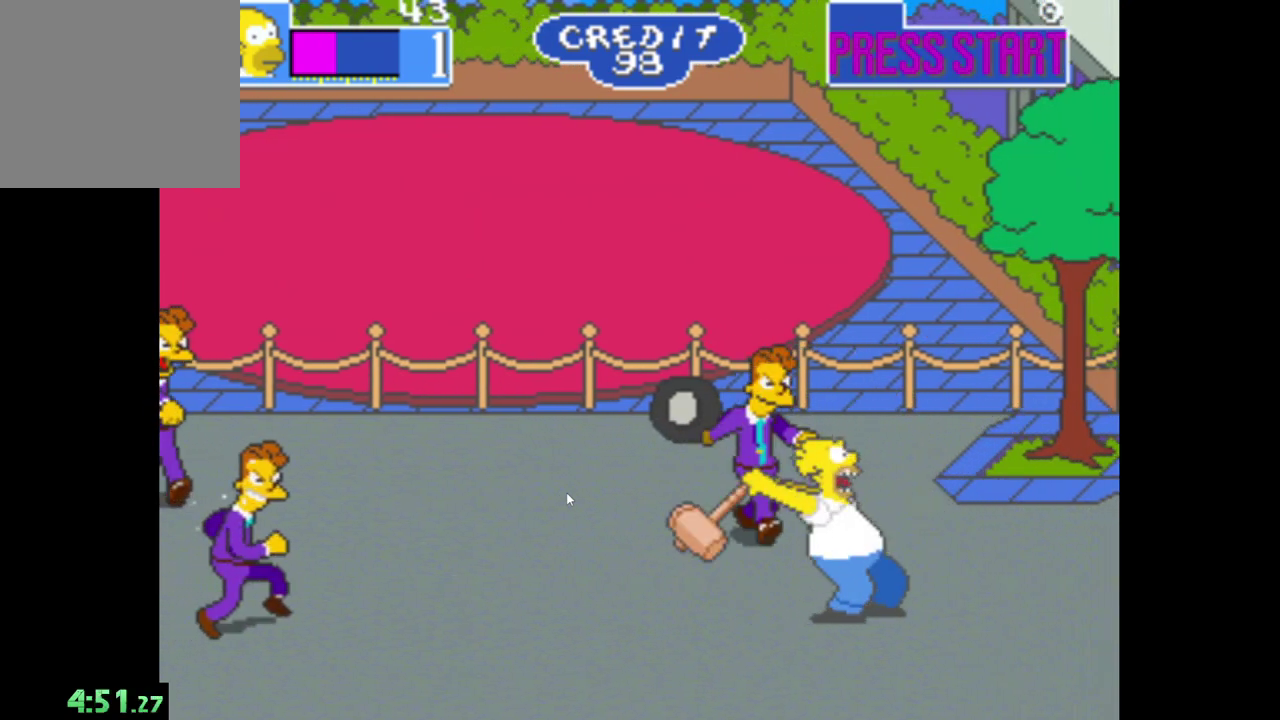
{"buttons": ["A"], "left_stick": "left", "right_stick": "center", "events": [[83, "left_stick", "up"], [417, "left_stick", "left"], [433, "A", "down"]]}
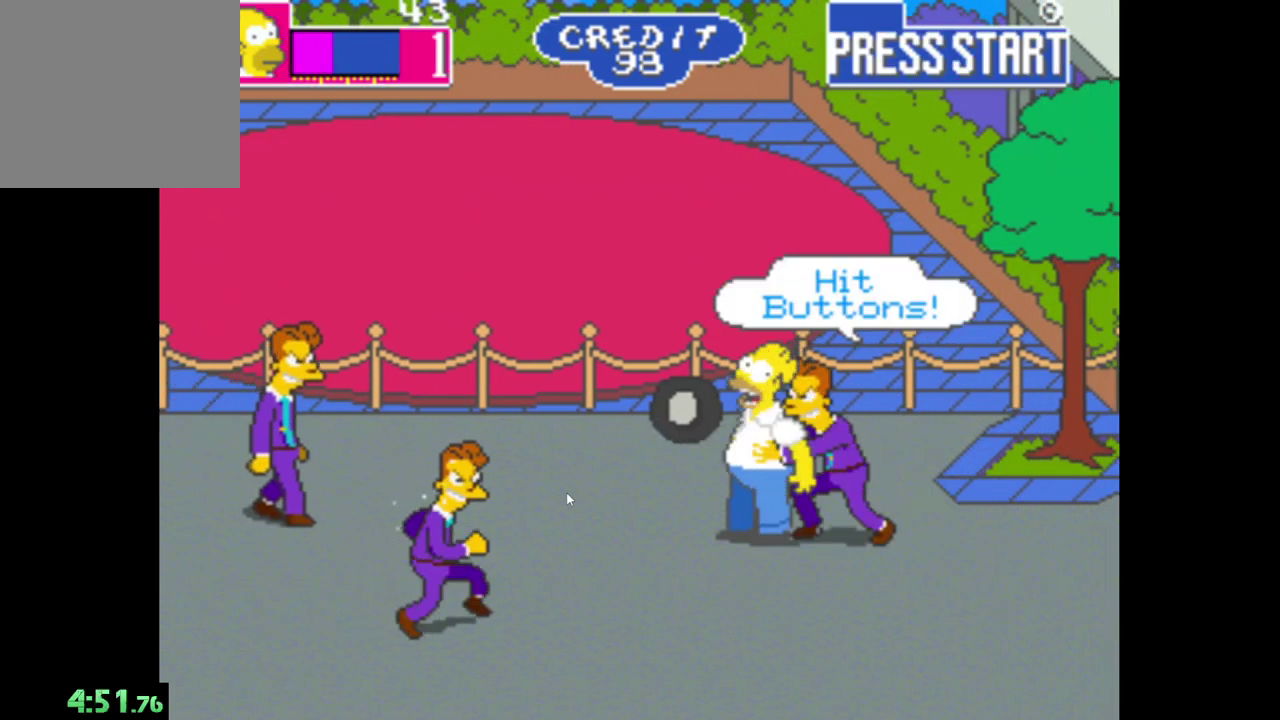
{"buttons": ["A"], "left_stick": "center", "right_stick": "center", "events": [[33, "A", "up"], [33, "left_stick", "center"], [117, "A", "down"], [217, "A", "up"], [283, "A", "down"], [383, "A", "up"], [467, "A", "down"]]}
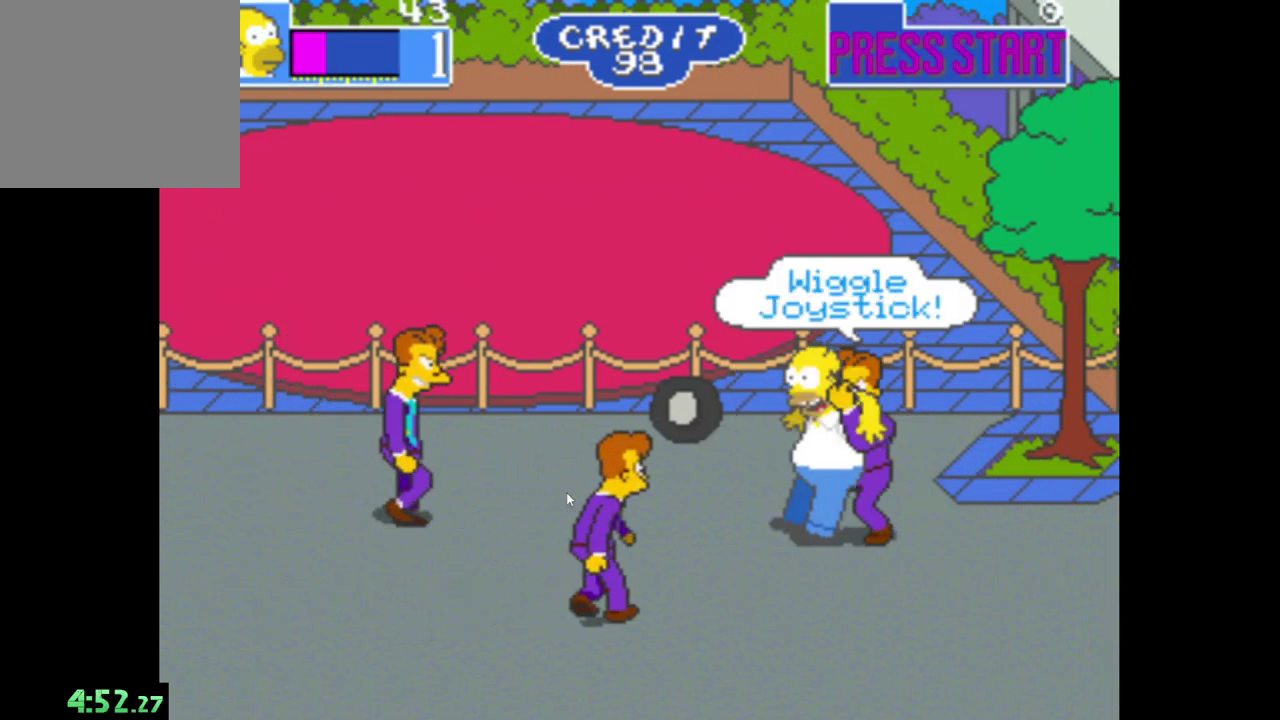
{"buttons": ["A"], "left_stick": "down-left", "right_stick": "center", "events": [[67, "A", "up"], [100, "left_stick", "left"], [117, "A", "down"], [233, "A", "up"], [250, "left_stick", "right"], [283, "A", "down"], [367, "A", "up"], [450, "A", "down"], [467, "left_stick", "down-left"]]}
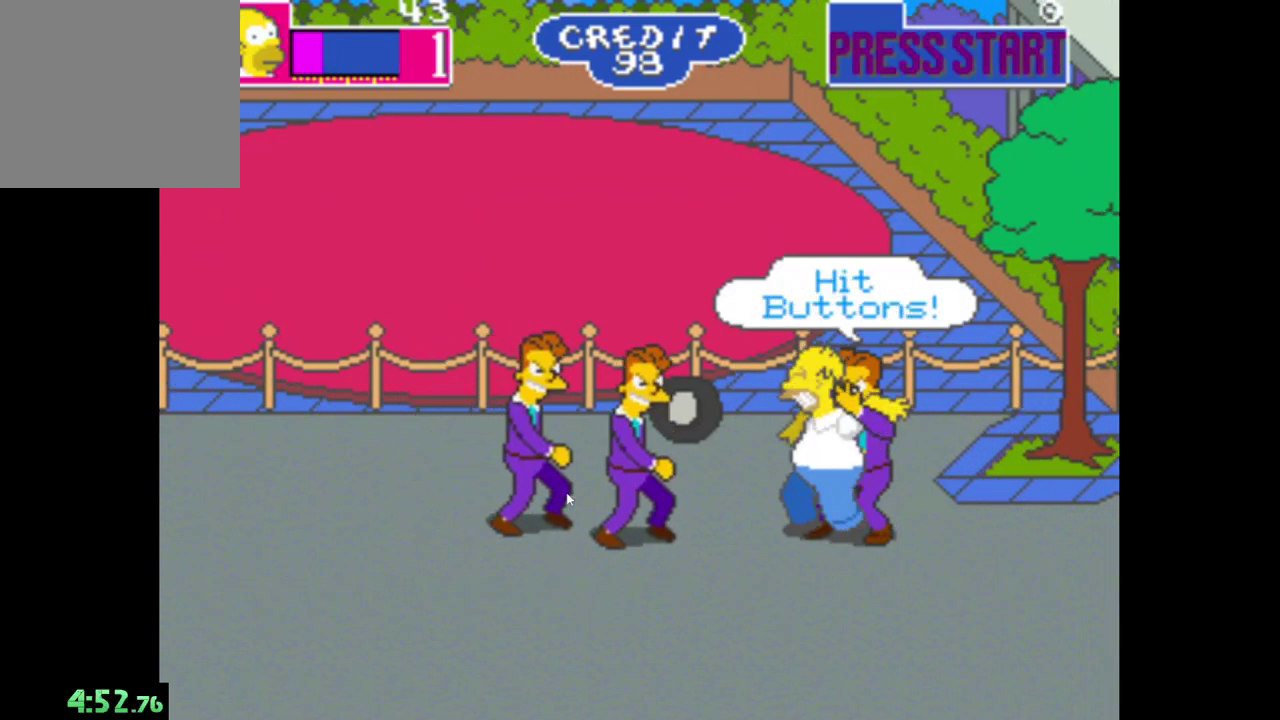
{"buttons": ["A"], "left_stick": "left", "right_stick": "center", "events": [[17, "A", "up"], [67, "left_stick", "right"], [117, "A", "down"], [167, "A", "up"], [200, "left_stick", "left"], [333, "A", "down"], [350, "left_stick", "up-right"], [417, "A", "up"], [483, "A", "down"], [483, "left_stick", "left"]]}